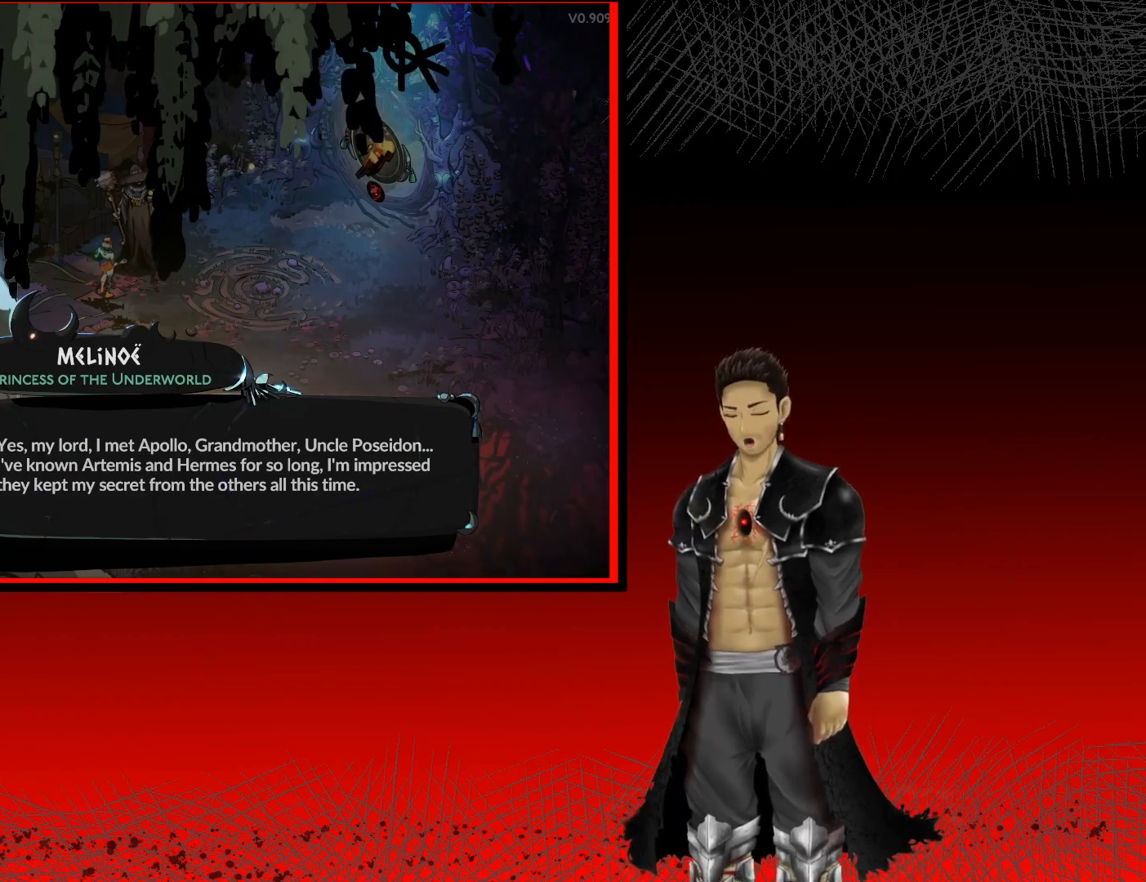
Gameplay with a controller (Xbox layout); each line is a JSON object with the inputs held at the frame after it. "events" lists button and stick changes between this image and that frame as [ms after this image, input, new state], when the widget could be followed in between. Not read: R3.
{"buttons": [], "left_stick": "center", "right_stick": "center", "events": [[250, "A", "down"], [400, "A", "up"]]}
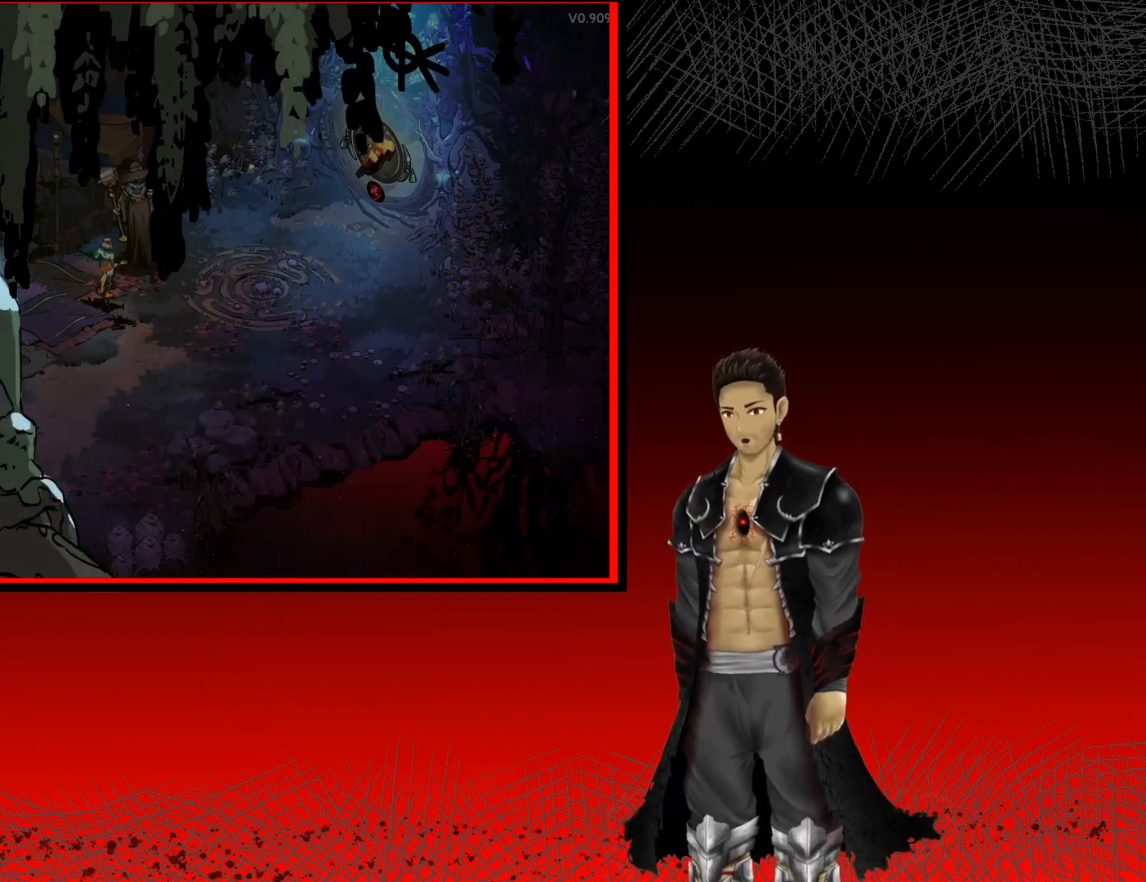
{"buttons": [], "left_stick": "center", "right_stick": "center", "events": []}
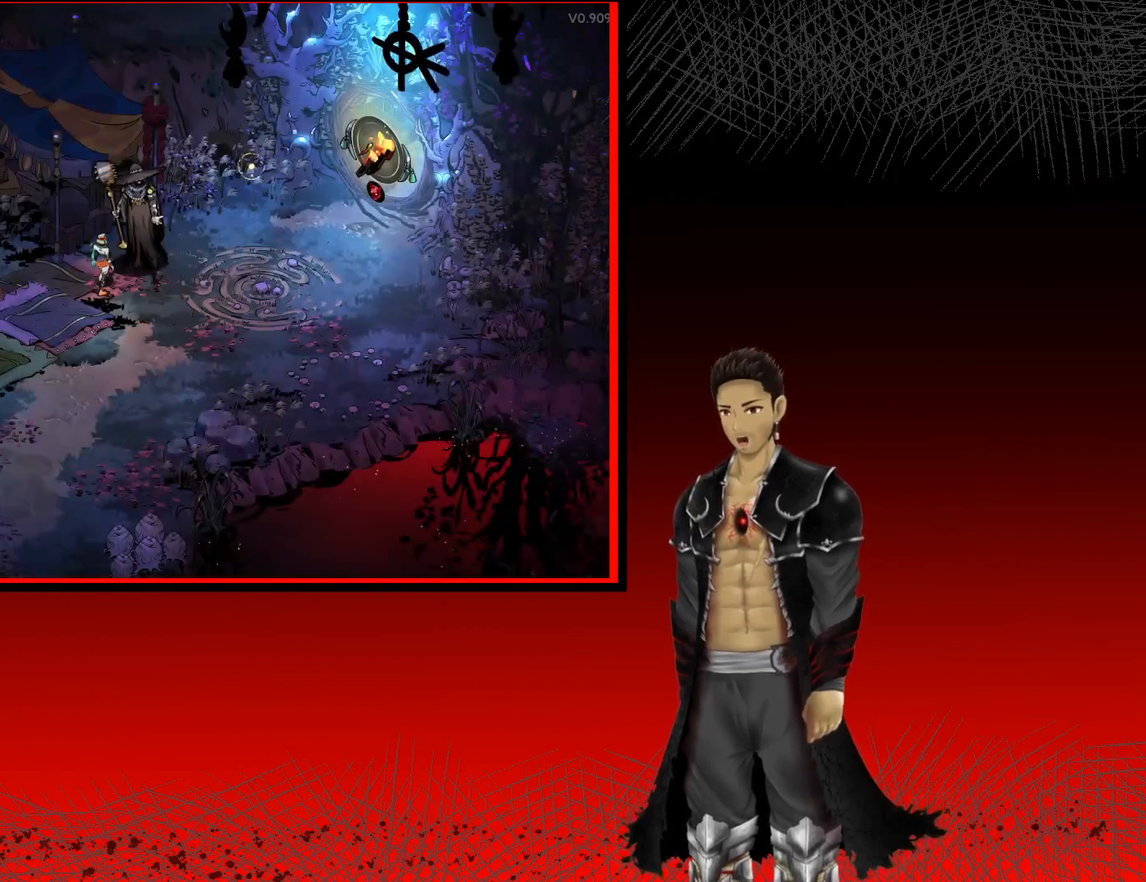
{"buttons": [], "left_stick": "center", "right_stick": "center", "events": []}
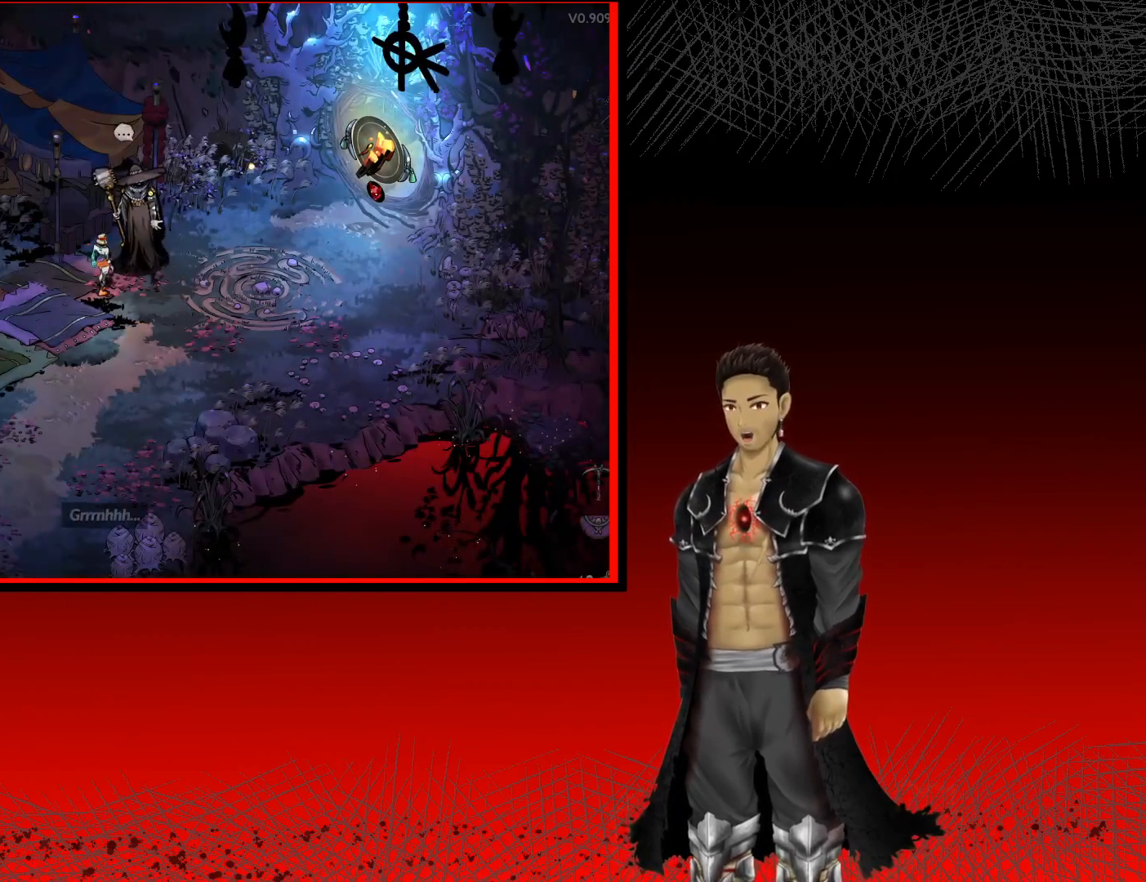
{"buttons": [], "left_stick": "center", "right_stick": "center", "events": []}
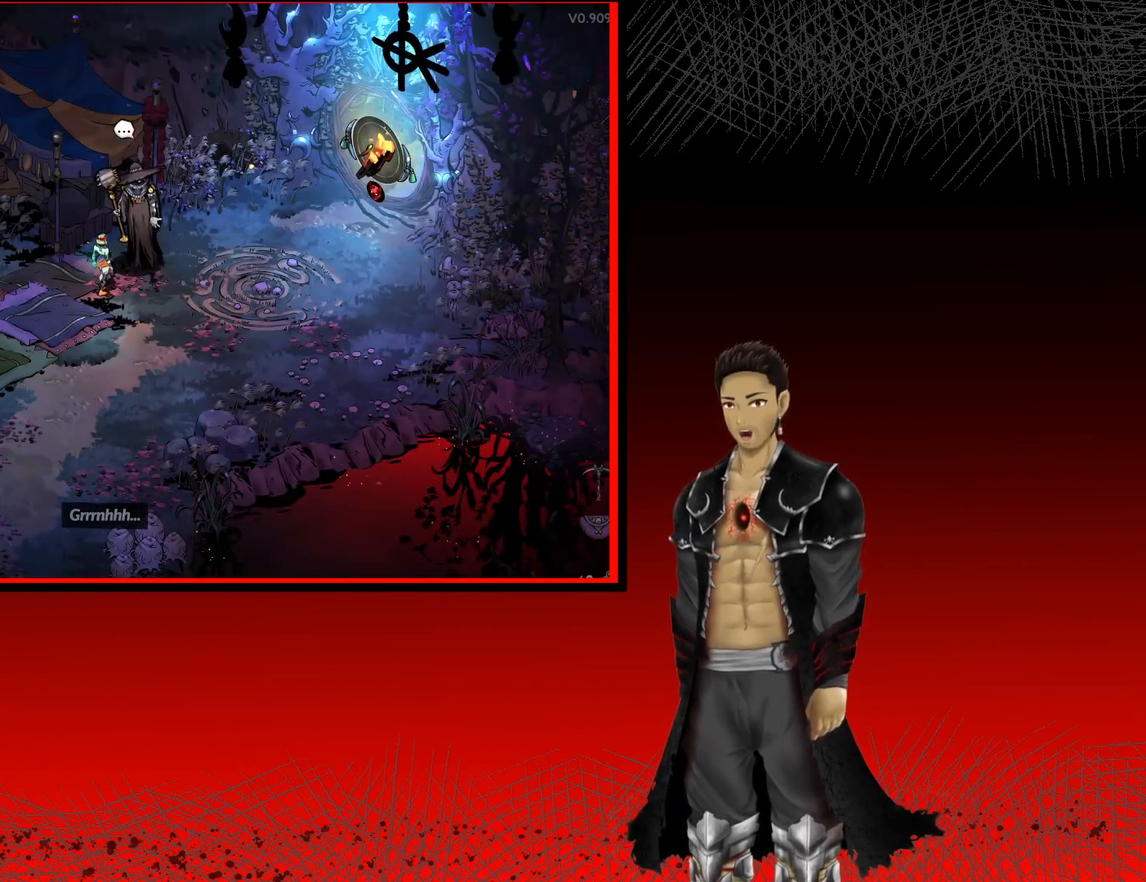
{"buttons": [], "left_stick": "right", "right_stick": "center", "events": [[300, "left_stick", "right"]]}
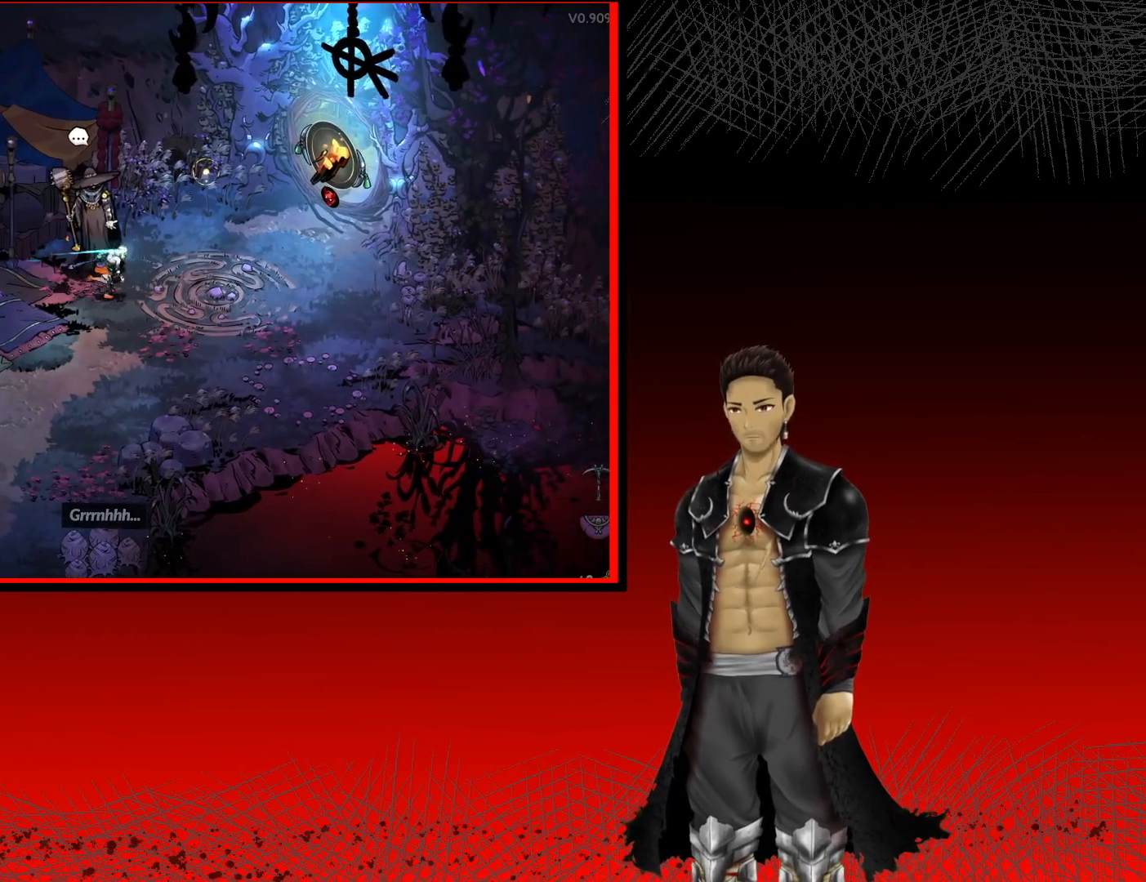
{"buttons": [], "left_stick": "up-right", "right_stick": "center", "events": [[50, "left_stick", "up-right"]]}
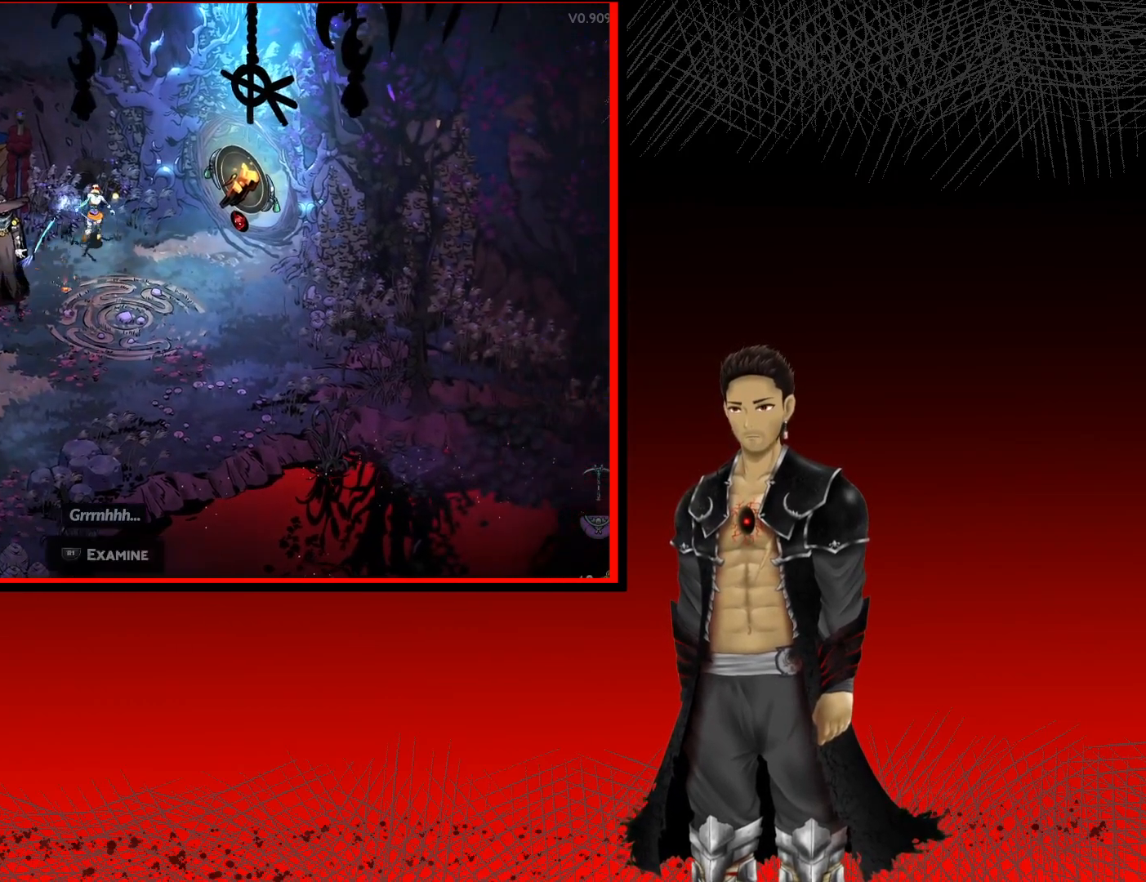
{"buttons": ["R1"], "left_stick": "center", "right_stick": "center", "events": [[17, "left_stick", "center"], [483, "R1", "down"]]}
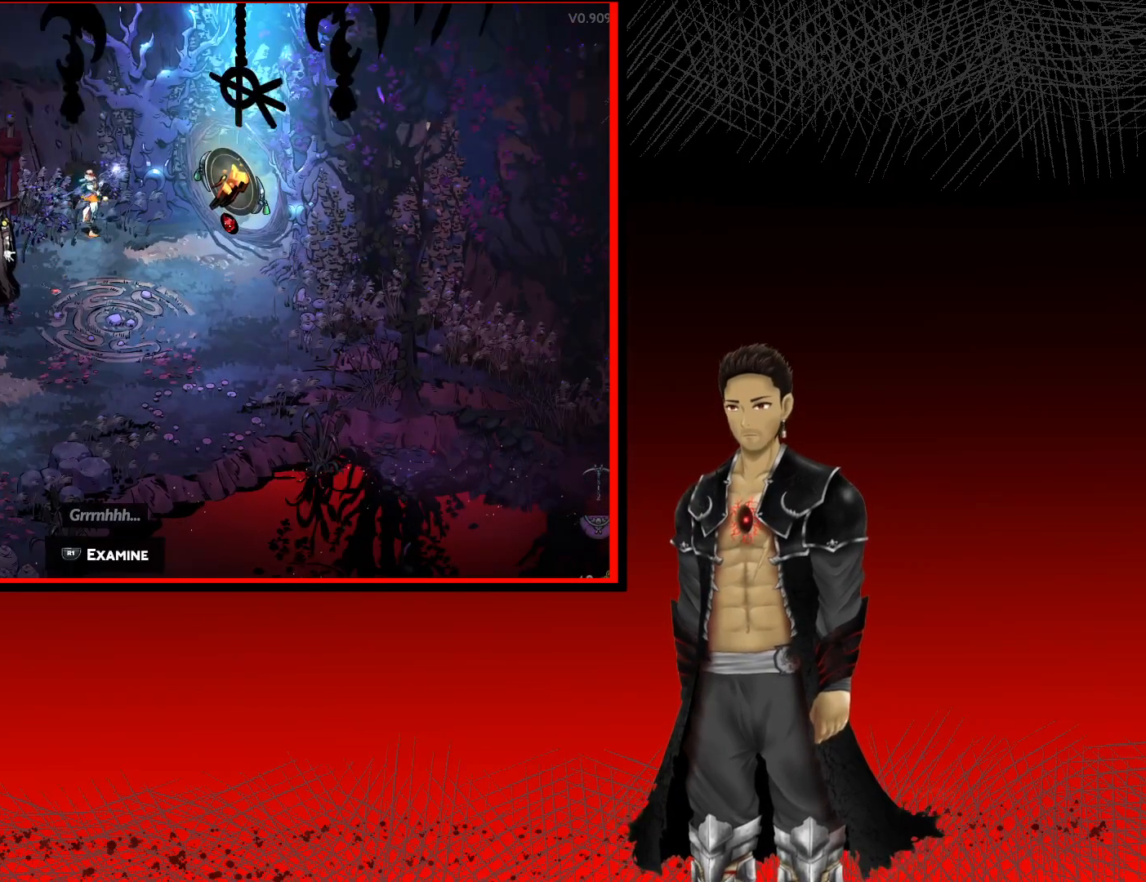
{"buttons": [], "left_stick": "center", "right_stick": "center", "events": [[133, "R1", "up"]]}